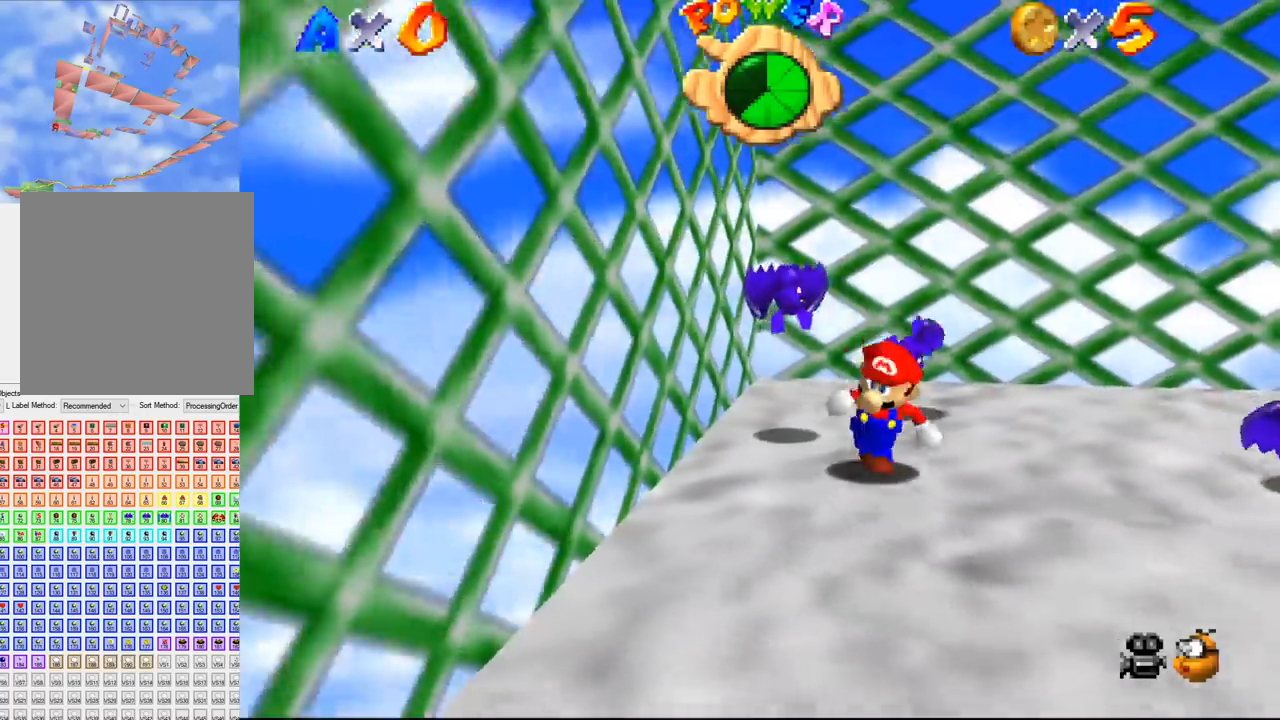
Gameplay with a controller (Nintendo layout); each line is a JSON object with the inputs held at the frame after it. "events" lists button and stick changes between this image and that frame as [ms after this image, input, new state], when the widget could be followed in between. Not read: L3 R3 Z.
{"buttons": [], "left_stick": "down-left", "events": [[66, "left_stick", "down-left"]]}
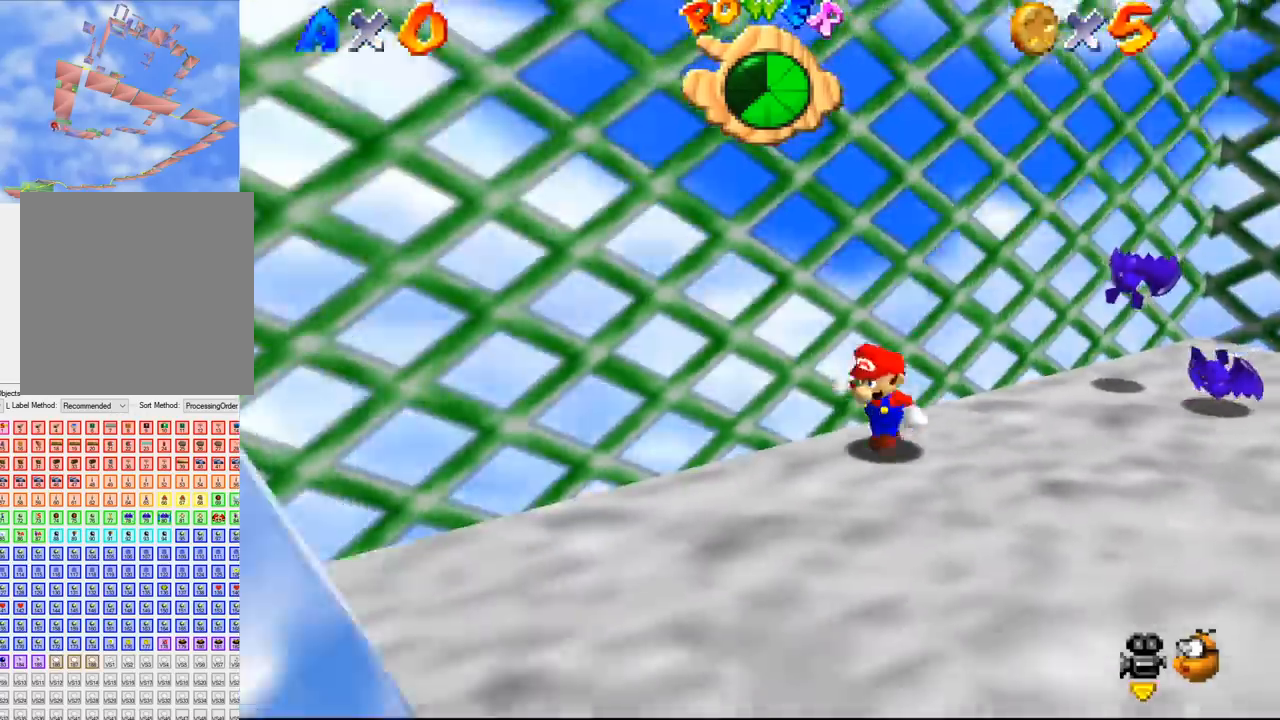
{"buttons": [], "left_stick": "down-left", "events": []}
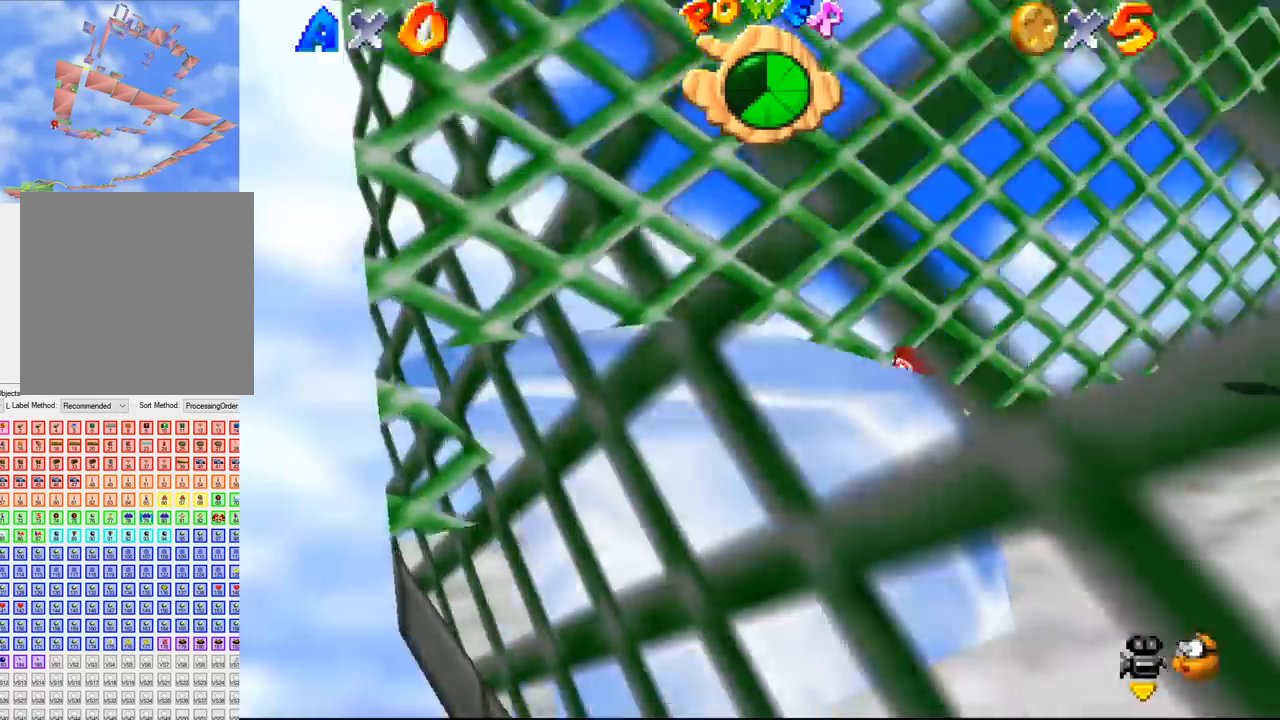
{"buttons": [], "left_stick": "down-right", "events": [[66, "left_stick", "down"], [166, "left_stick", "down-right"]]}
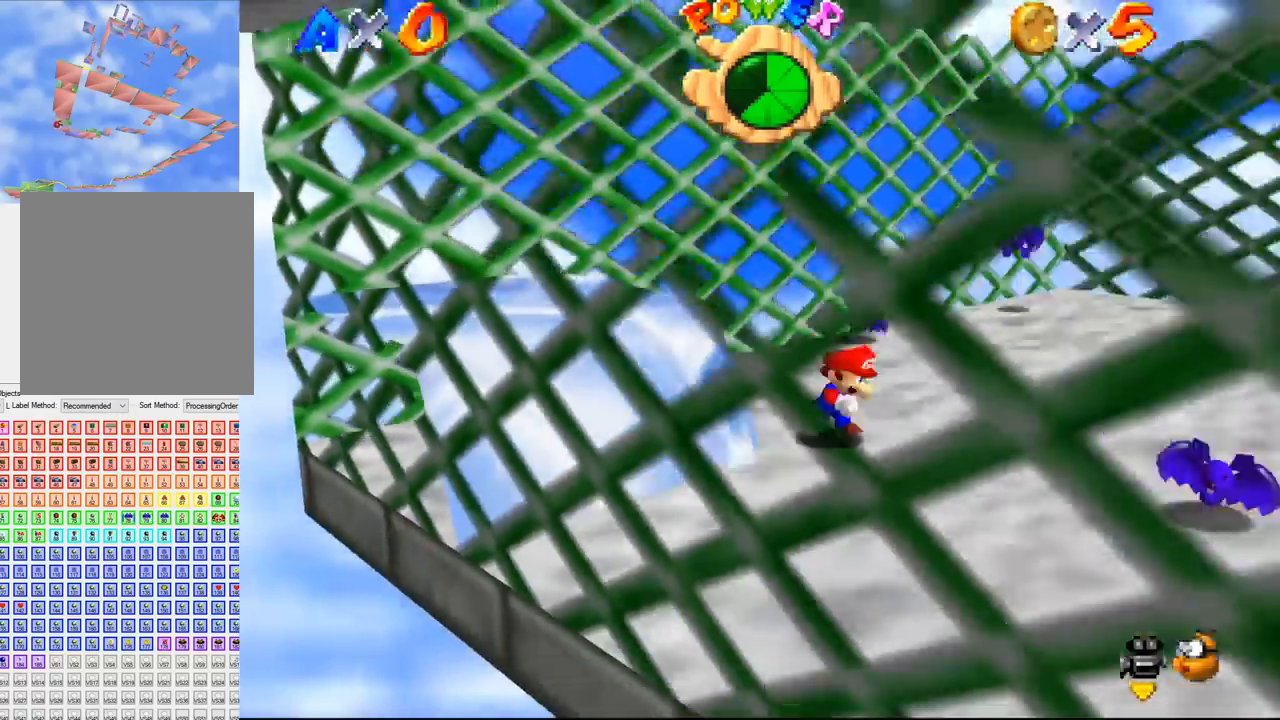
{"buttons": [], "left_stick": "up", "events": [[266, "left_stick", "up-right"], [500, "left_stick", "up"]]}
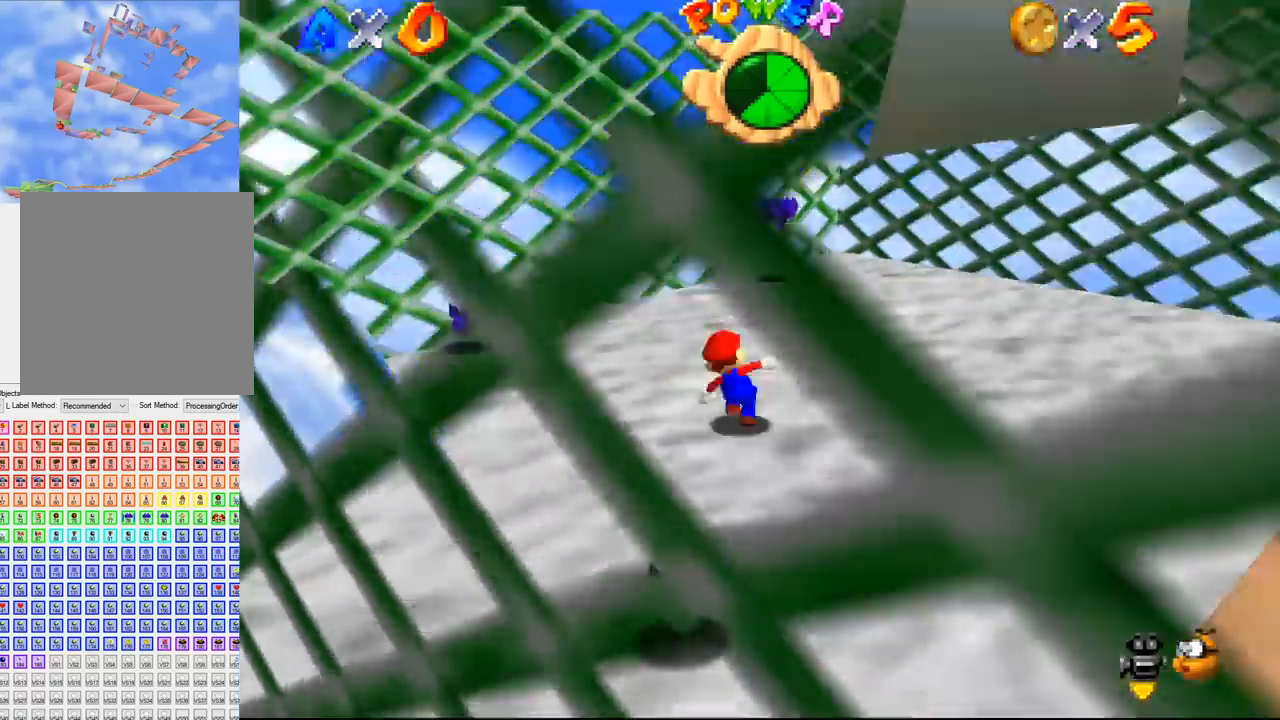
{"buttons": [], "left_stick": "down-left", "events": [[166, "left_stick", "up-left"], [333, "left_stick", "down-left"]]}
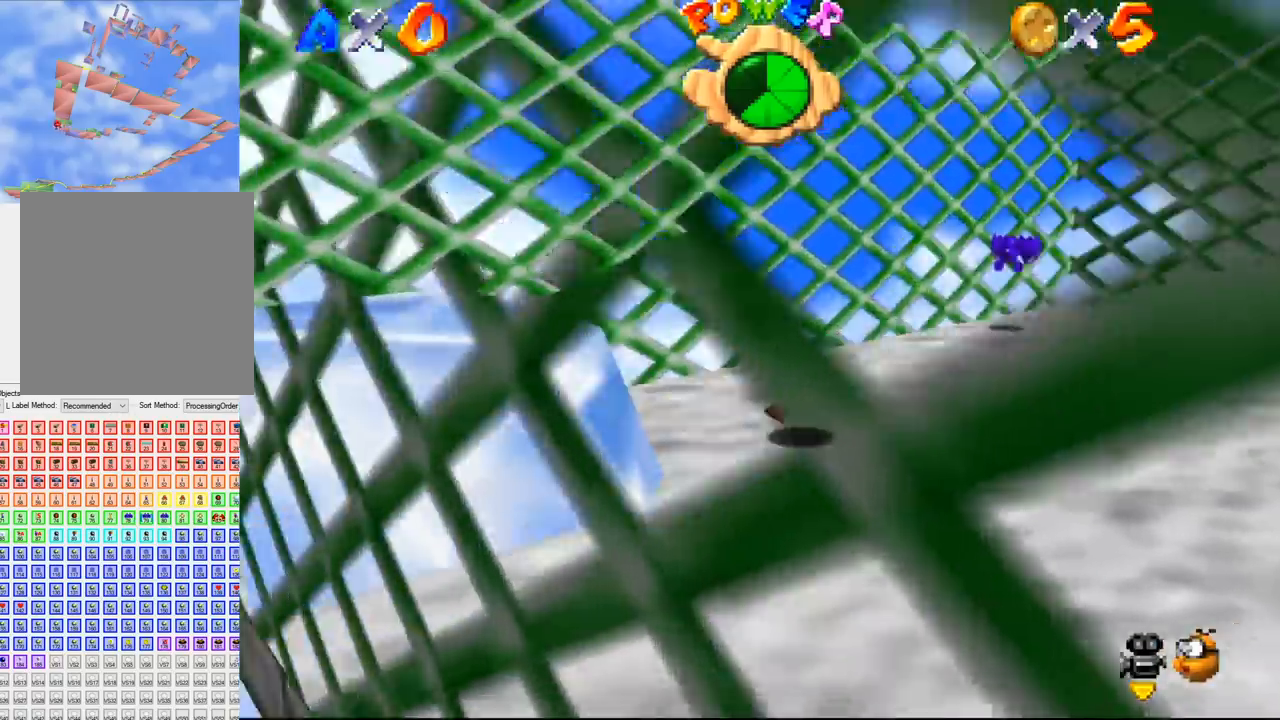
{"buttons": [], "left_stick": "up-right", "events": [[66, "left_stick", "down-right"], [333, "left_stick", "up-right"]]}
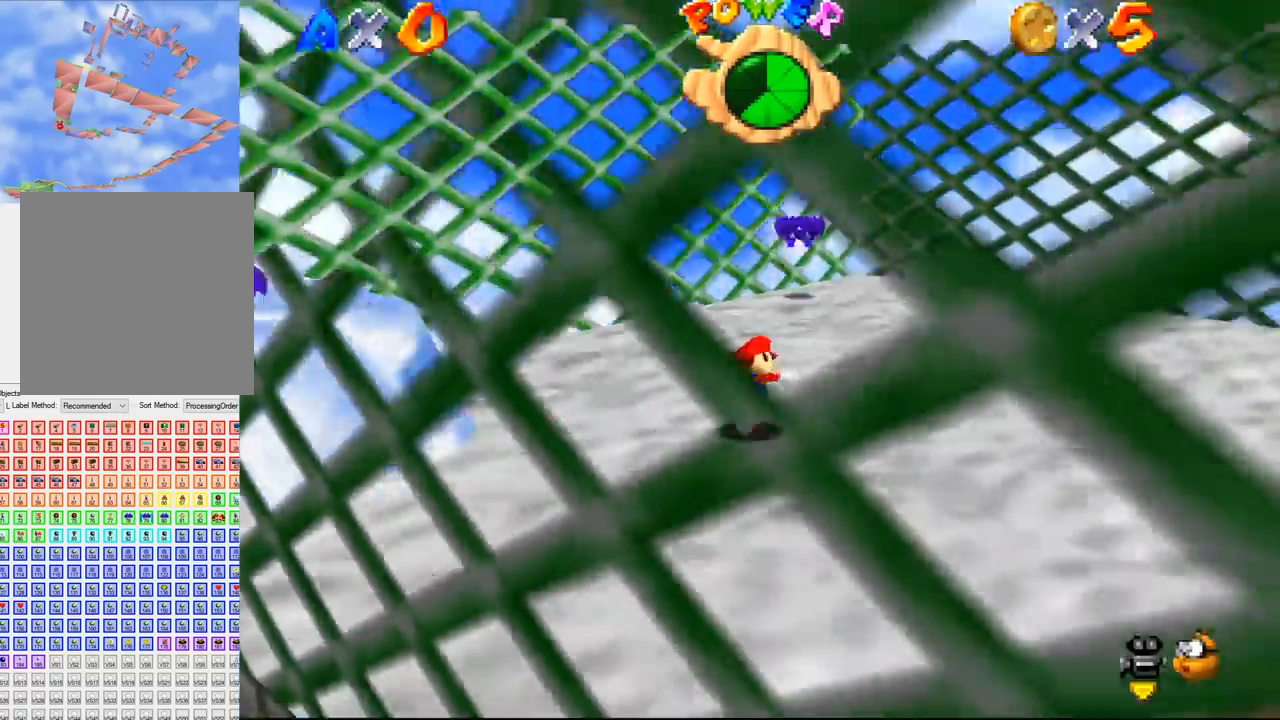
{"buttons": [], "left_stick": "up-right", "events": []}
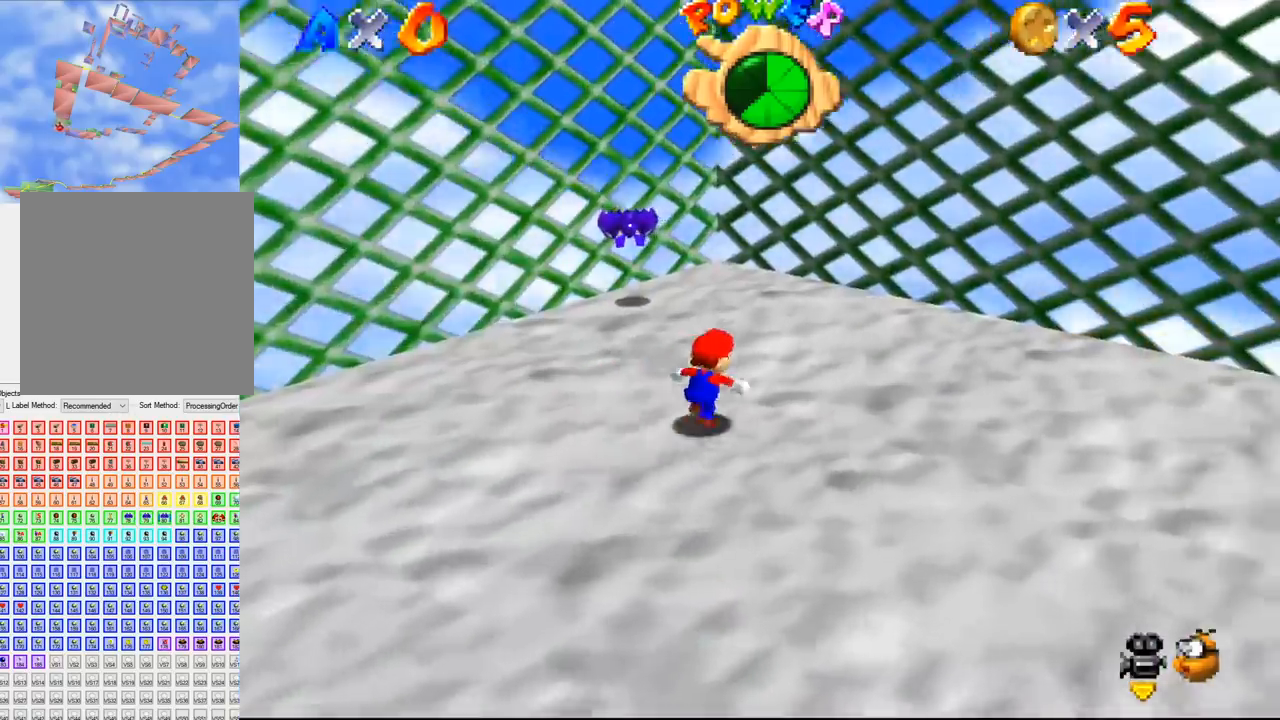
{"buttons": [], "left_stick": "center", "events": [[400, "left_stick", "center"]]}
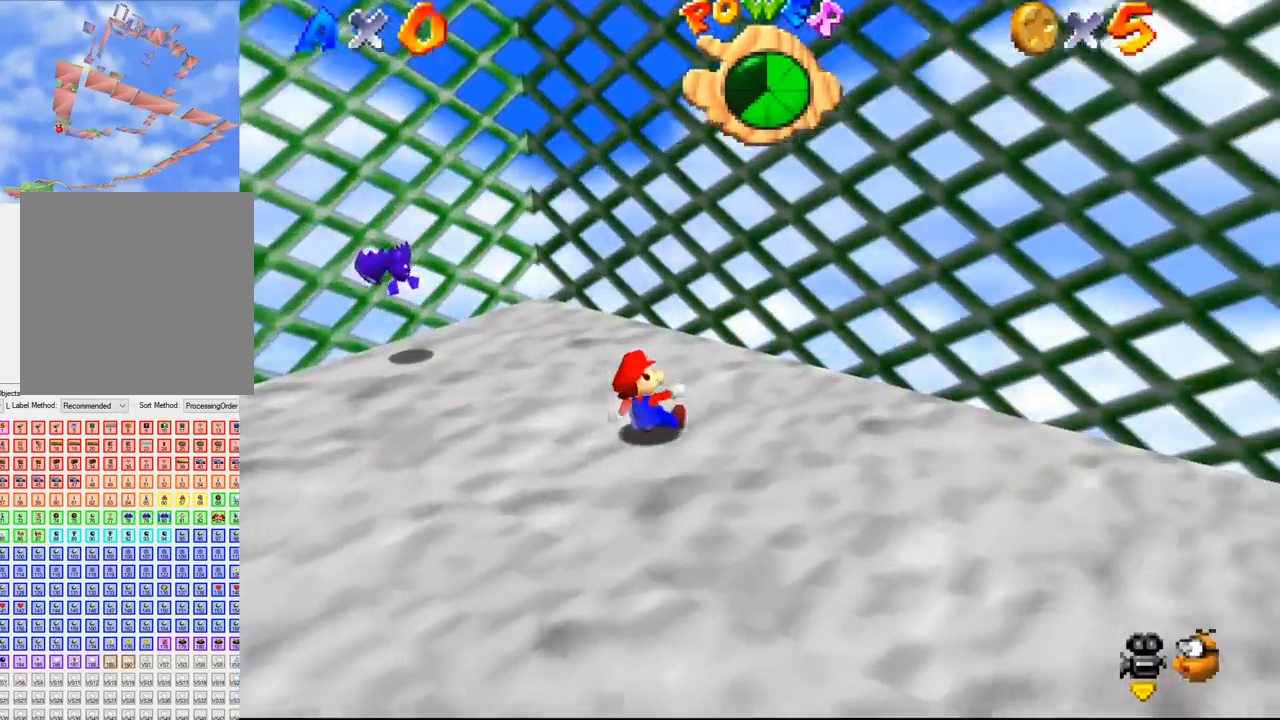
{"buttons": [], "left_stick": "up-right", "events": [[500, "left_stick", "up-right"]]}
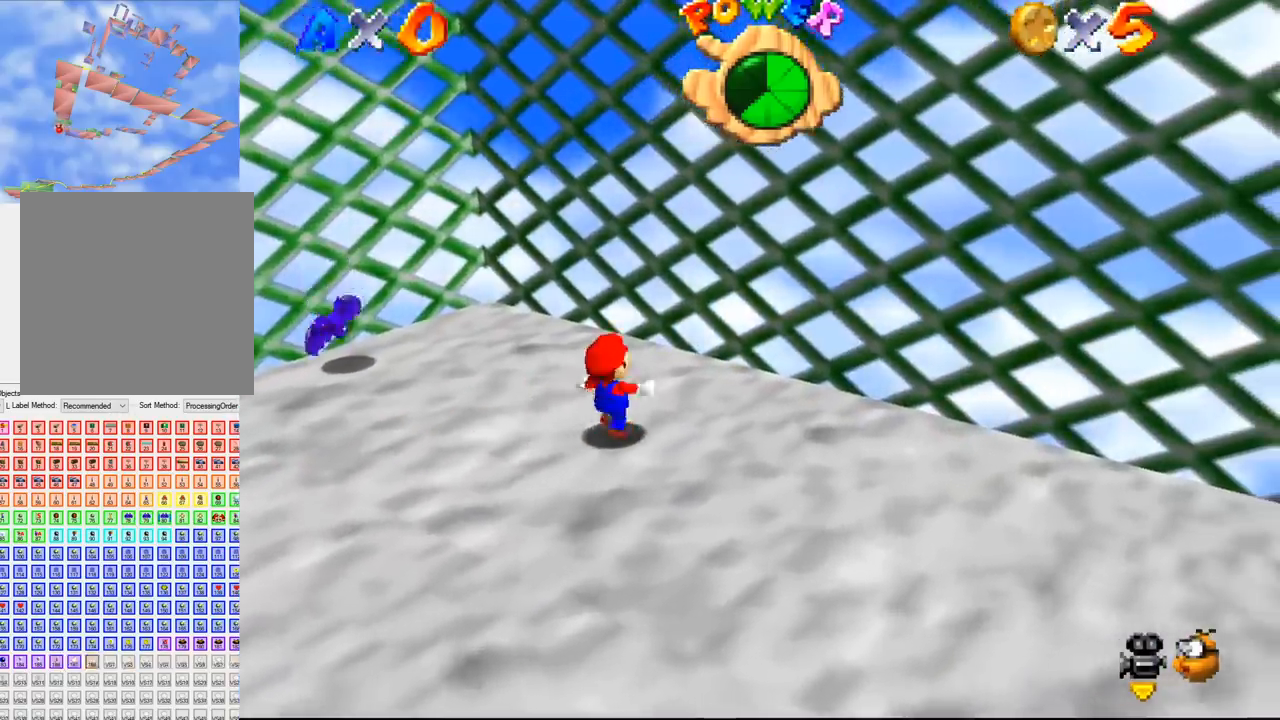
{"buttons": [], "left_stick": "up-right", "events": []}
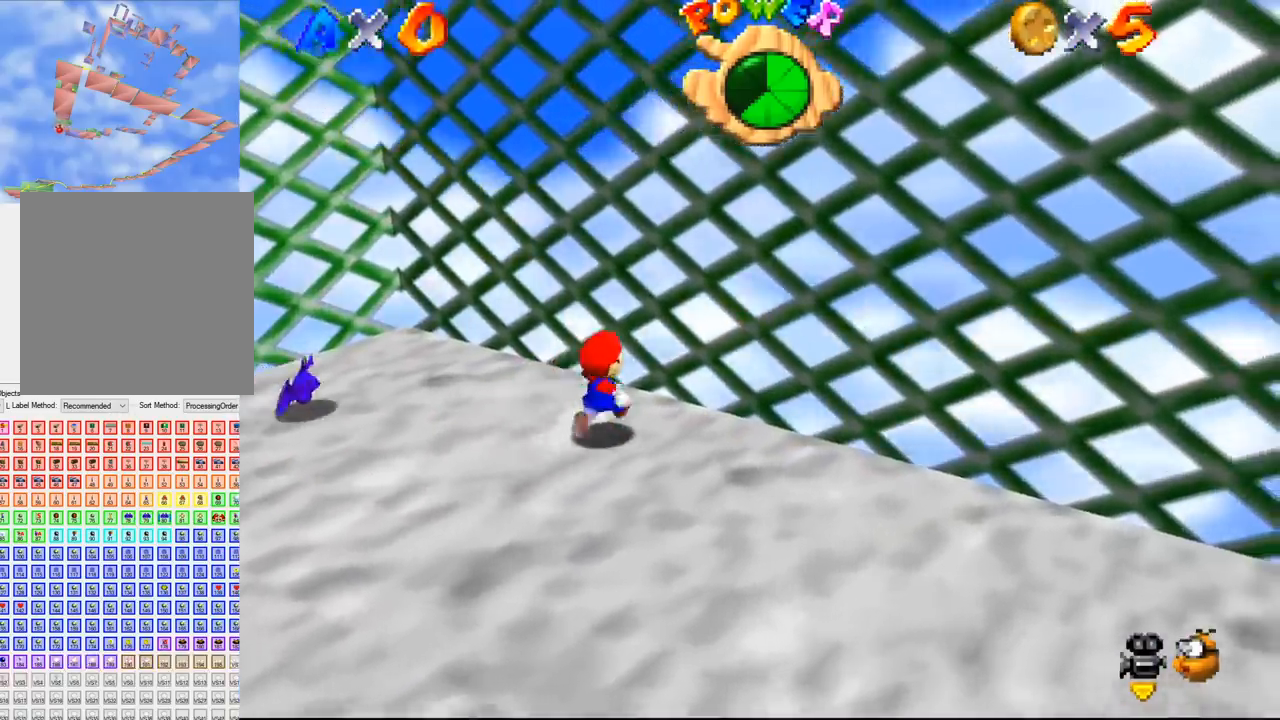
{"buttons": [], "left_stick": "up-left", "events": [[233, "left_stick", "up-left"]]}
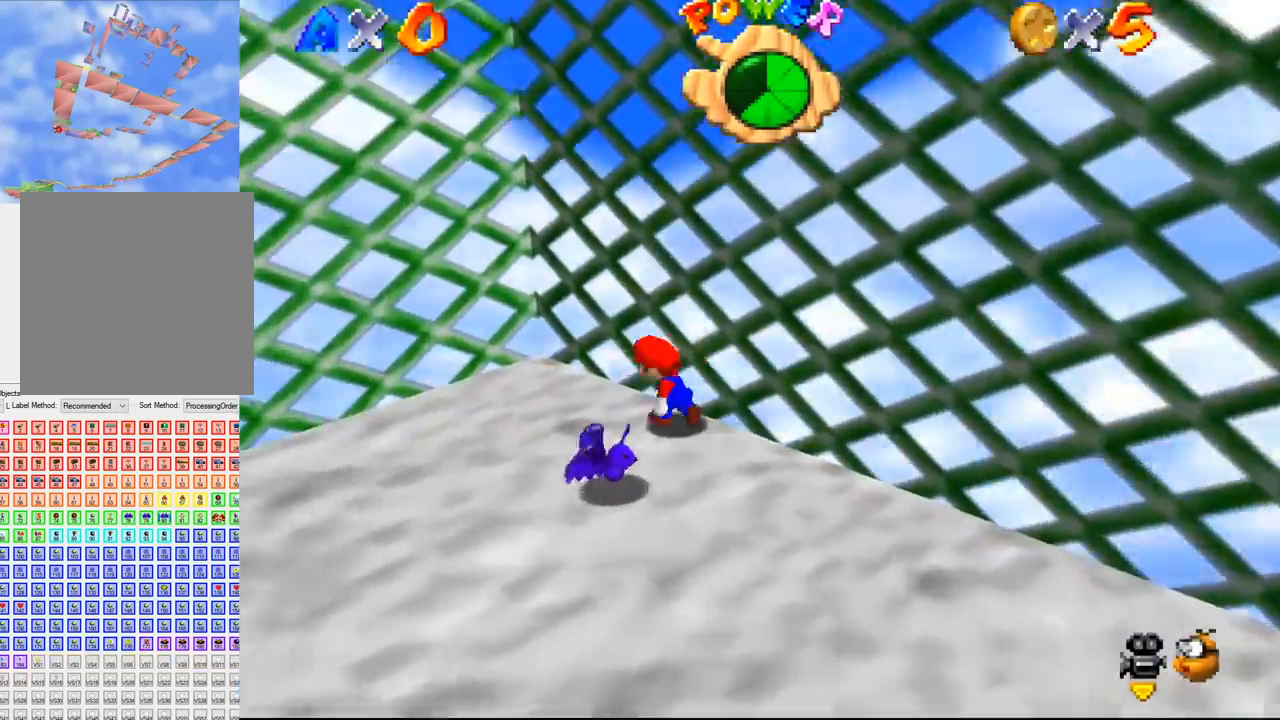
{"buttons": [], "left_stick": "down-right", "events": [[200, "left_stick", "down-left"], [500, "left_stick", "down-right"]]}
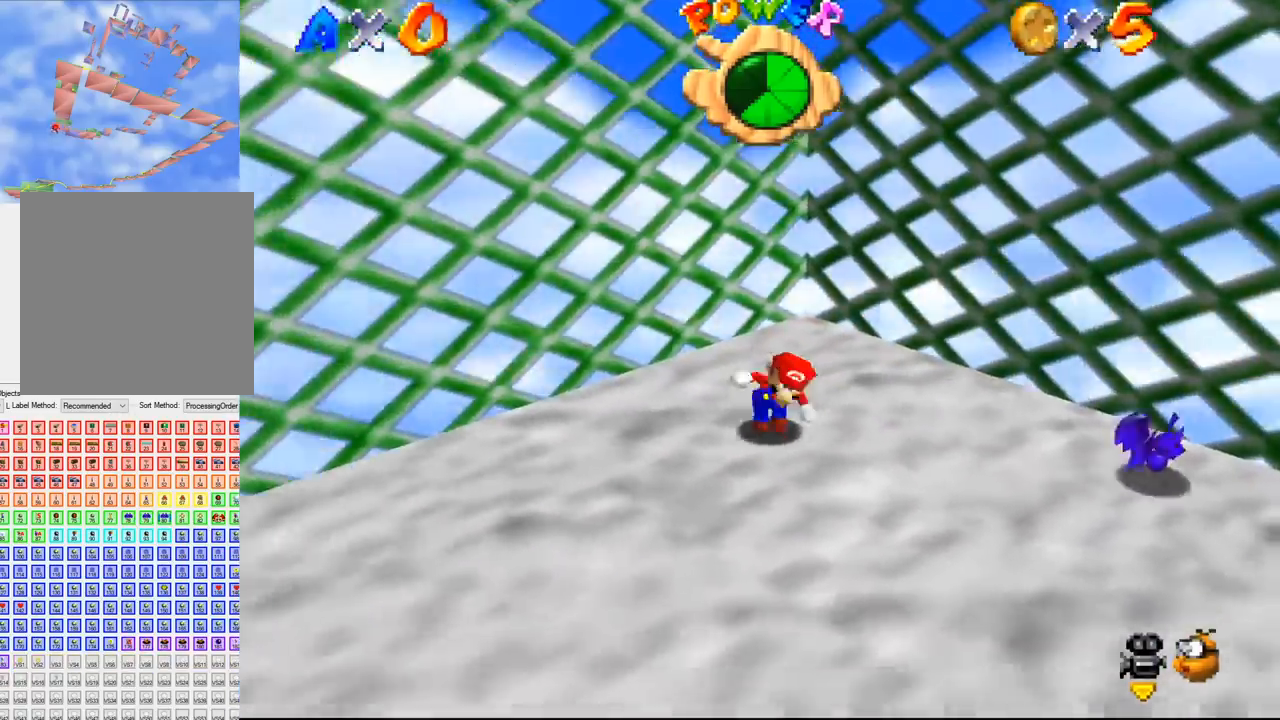
{"buttons": [], "left_stick": "right", "events": [[200, "left_stick", "up-right"], [333, "B", "down"], [333, "left_stick", "left"], [366, "B", "up"], [400, "B", "down"], [400, "left_stick", "right"], [433, "B", "up"]]}
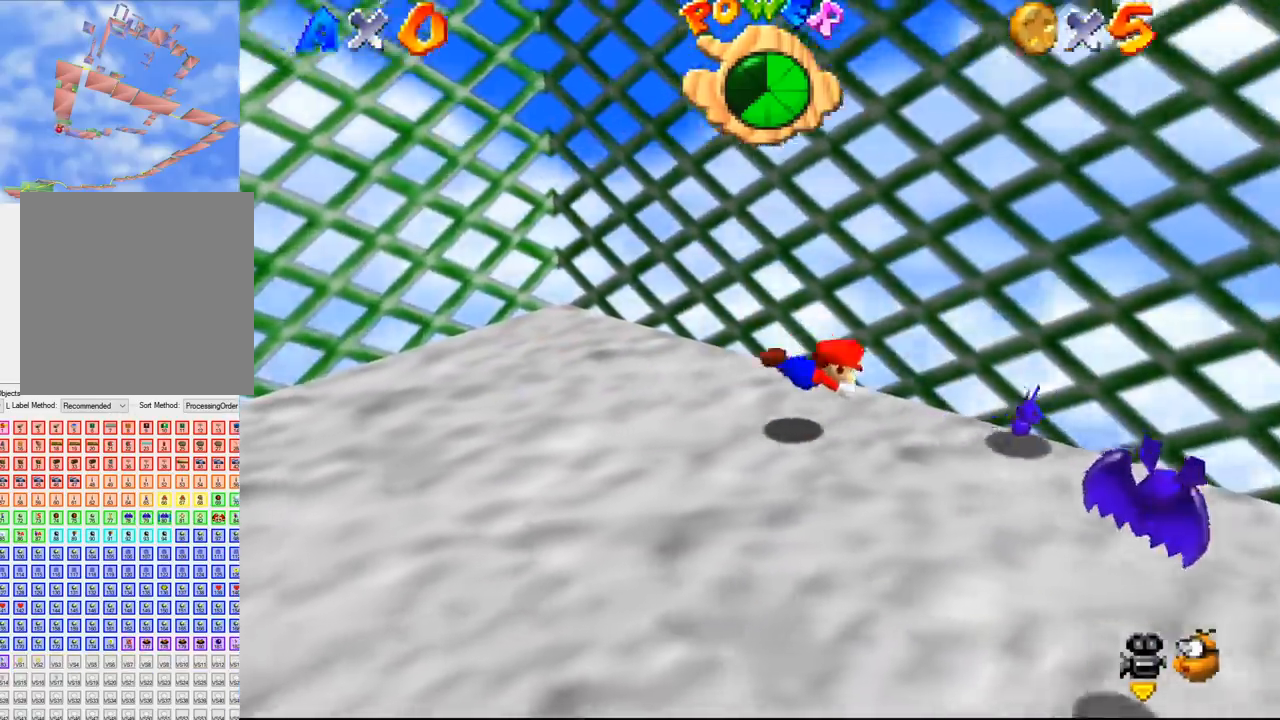
{"buttons": [], "left_stick": "down-right", "events": [[233, "B", "down"], [266, "B", "up"], [333, "left_stick", "down-right"]]}
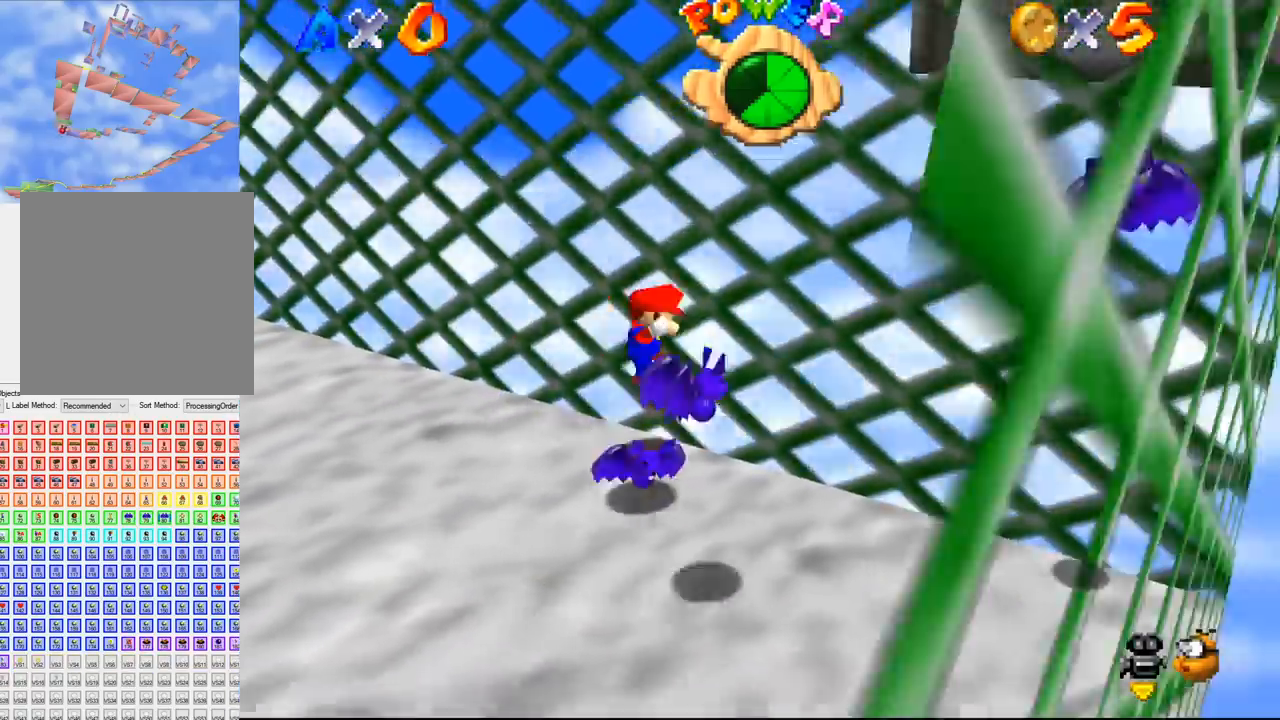
{"buttons": [], "left_stick": "up-right", "events": [[33, "left_stick", "down"], [133, "left_stick", "up-right"]]}
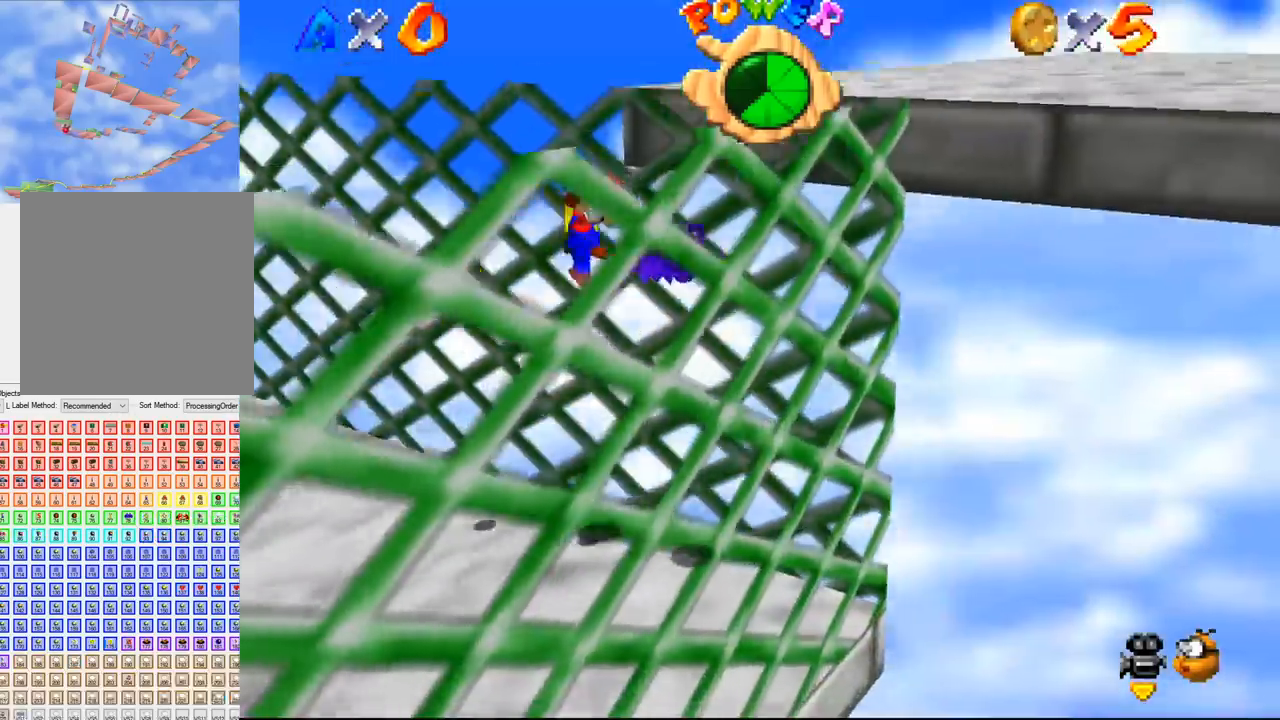
{"buttons": ["C_DOWN", "C_LEFT"], "left_stick": "up-right", "events": [[466, "C_DOWN", "down"], [466, "C_LEFT", "down"]]}
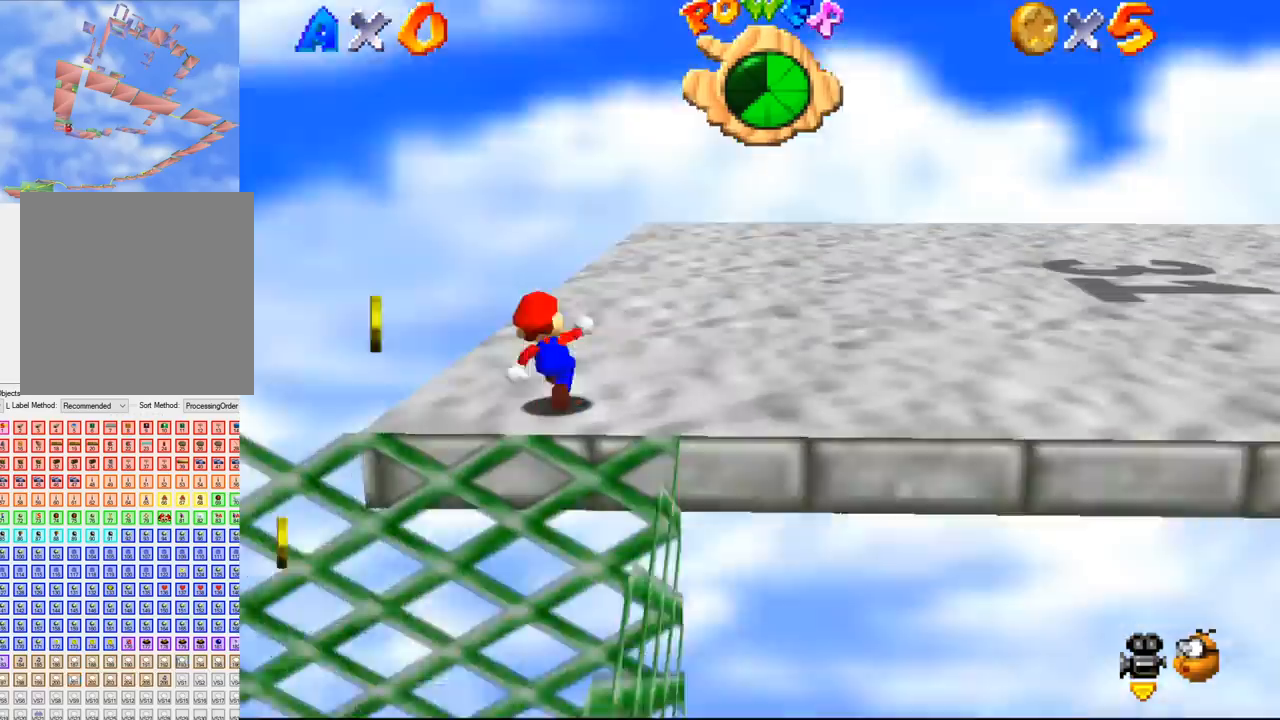
{"buttons": [], "left_stick": "up-right", "events": [[100, "C_DOWN", "up"], [100, "C_LEFT", "up"], [266, "C_DOWN", "down"], [266, "C_LEFT", "down"], [400, "C_DOWN", "up"], [400, "C_LEFT", "up"]]}
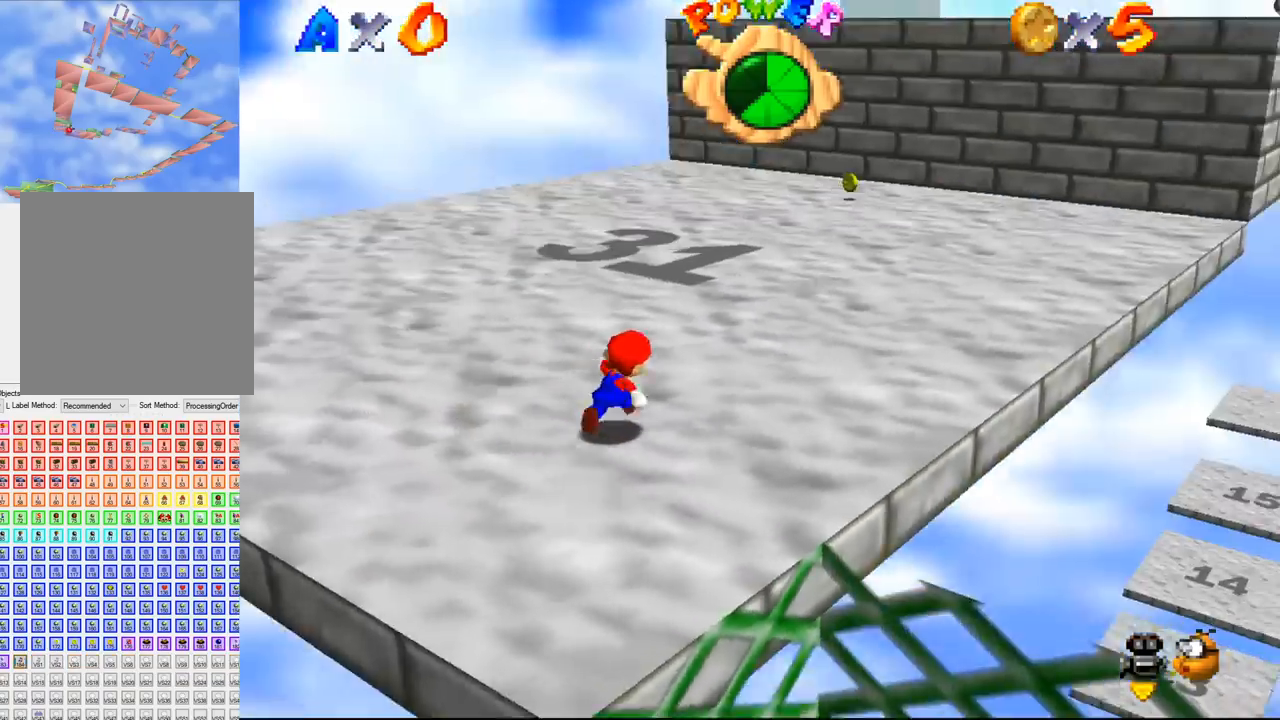
{"buttons": [], "left_stick": "up-left", "events": [[233, "C_DOWN", "down"], [233, "left_stick", "up"], [266, "C_DOWN", "up"], [466, "left_stick", "up-left"]]}
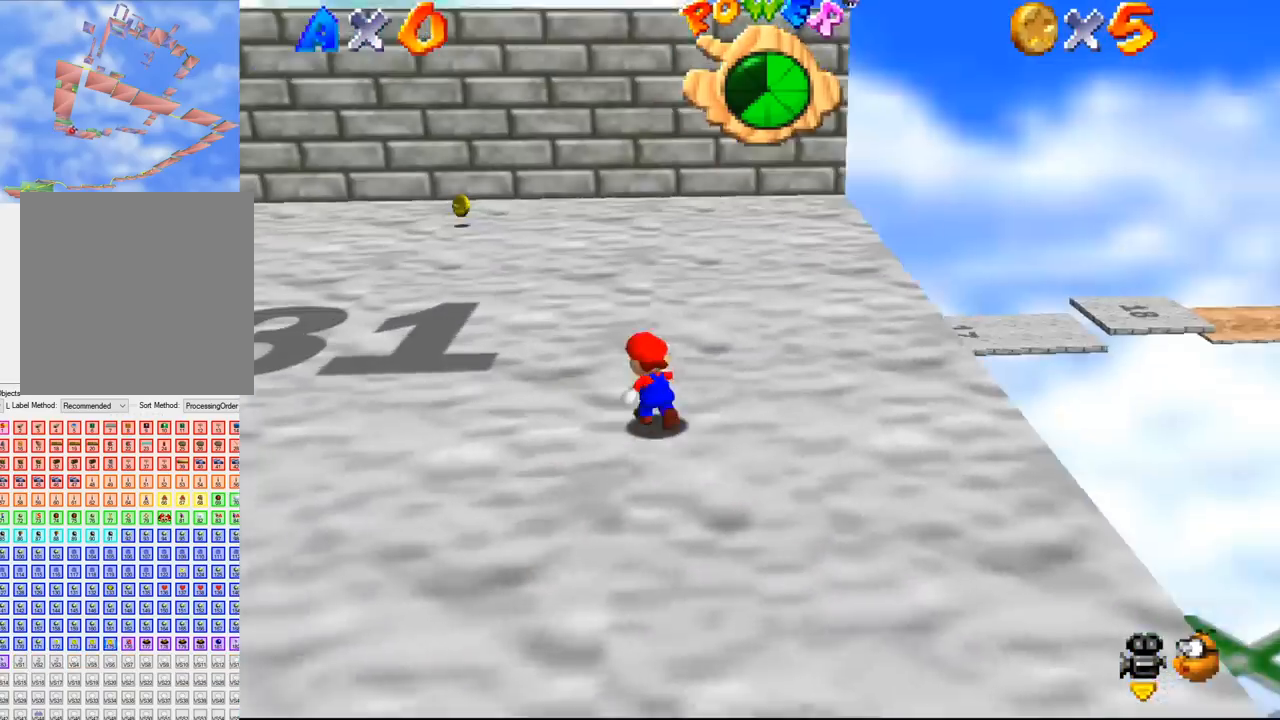
{"buttons": [], "left_stick": "up-left", "events": []}
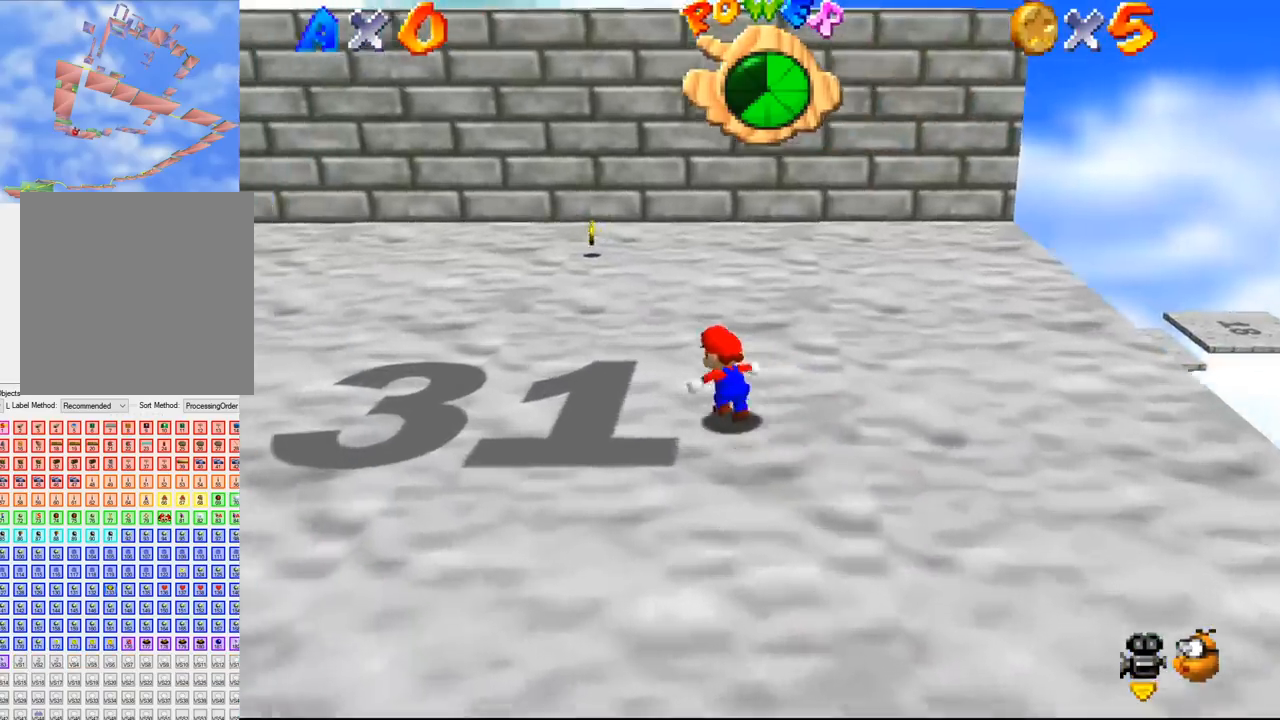
{"buttons": [], "left_stick": "up-left", "events": []}
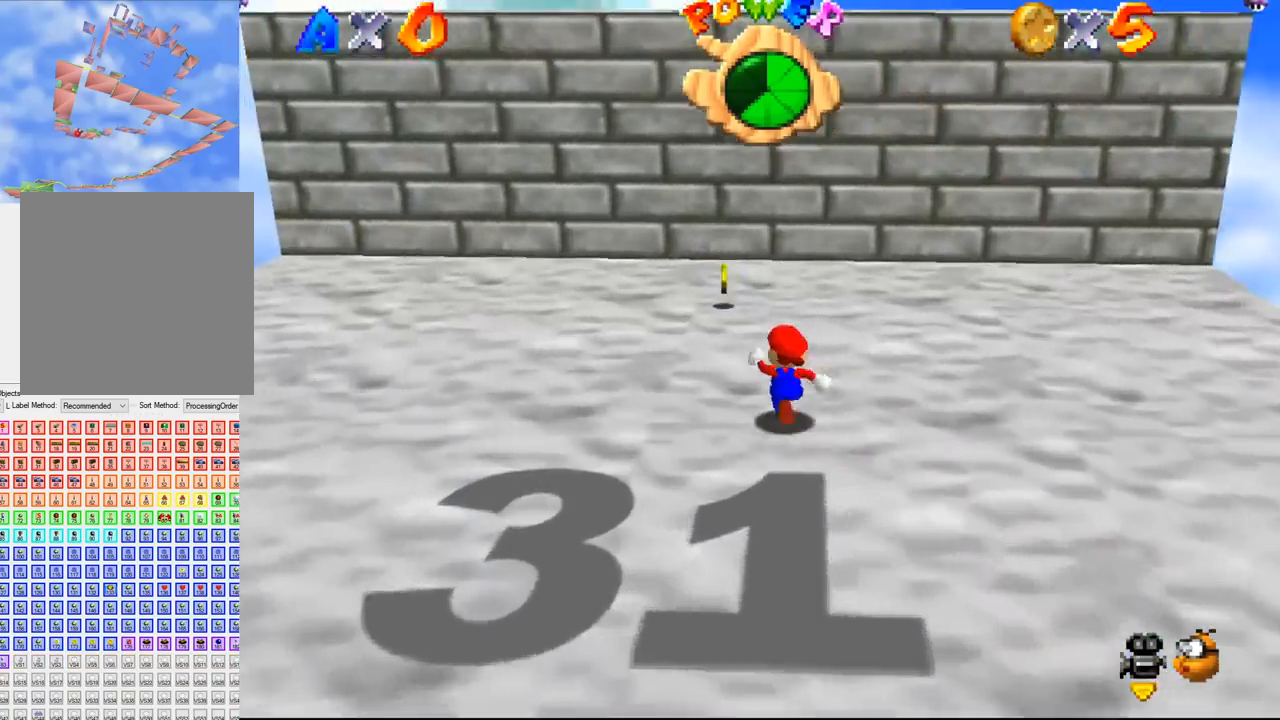
{"buttons": [], "left_stick": "down-left", "events": [[200, "left_stick", "center"], [333, "left_stick", "down-left"]]}
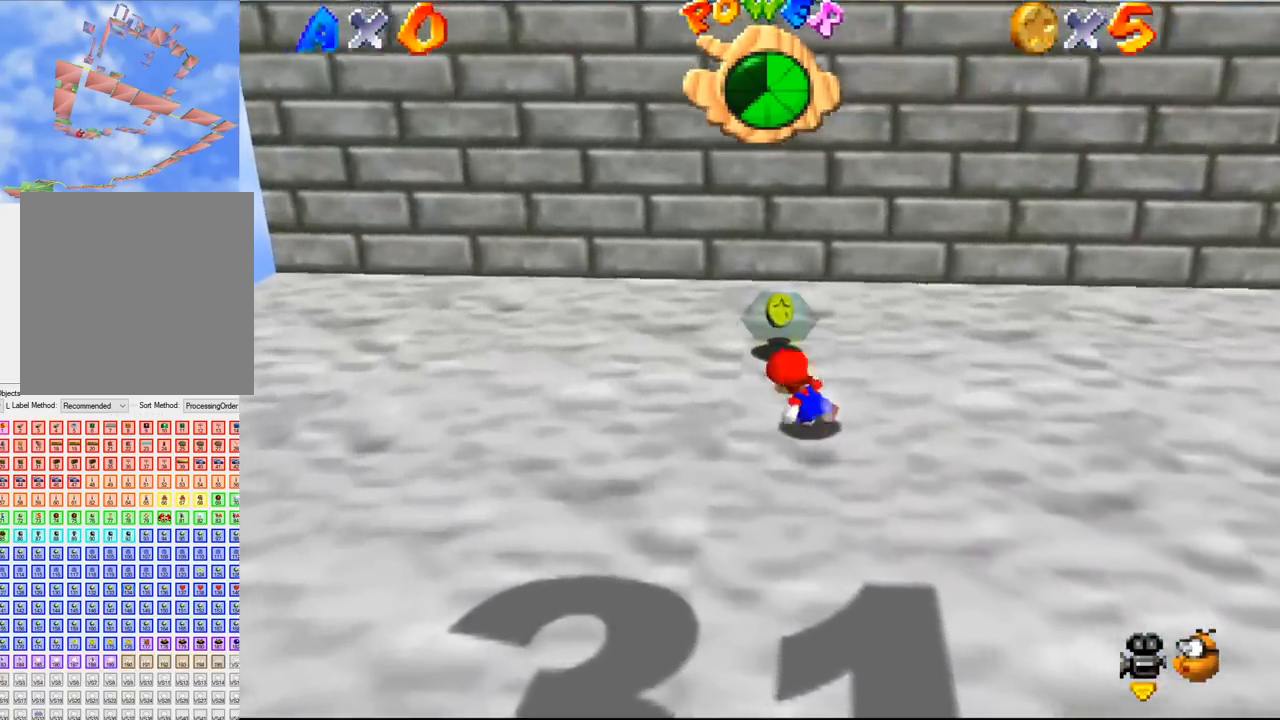
{"buttons": [], "left_stick": "down-right", "events": [[366, "left_stick", "down-right"]]}
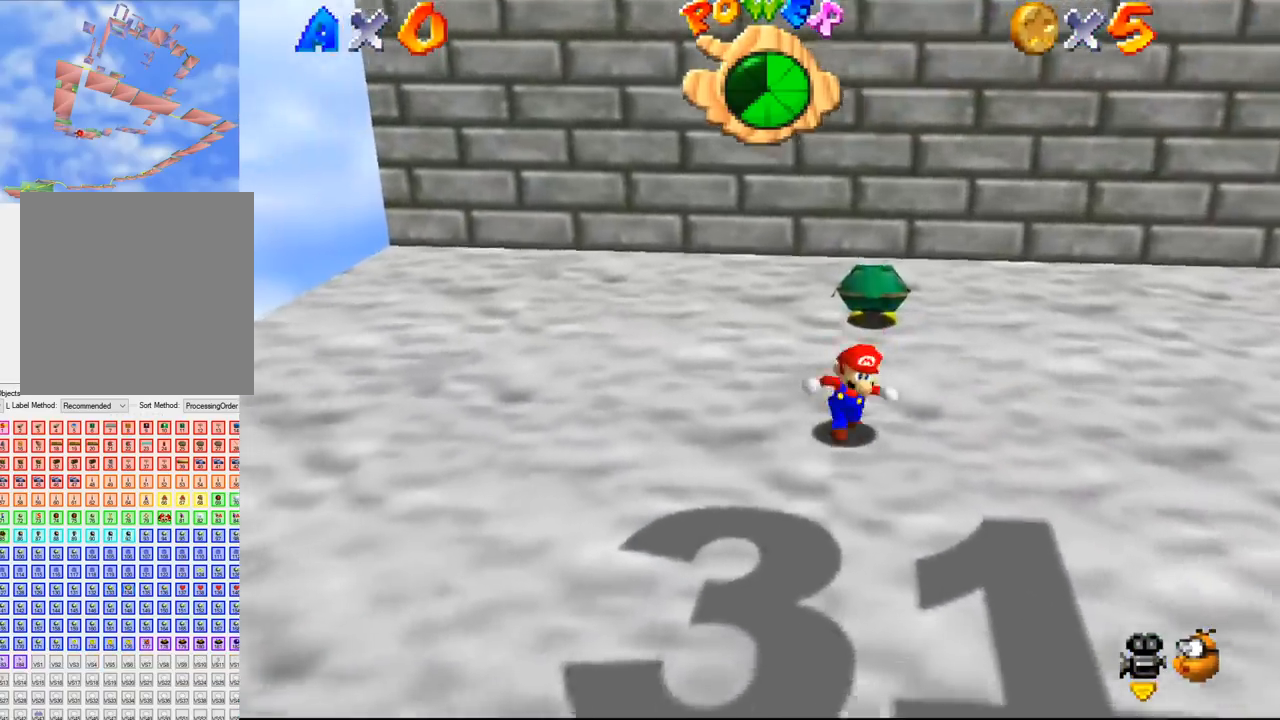
{"buttons": [], "left_stick": "left", "events": [[433, "left_stick", "left"]]}
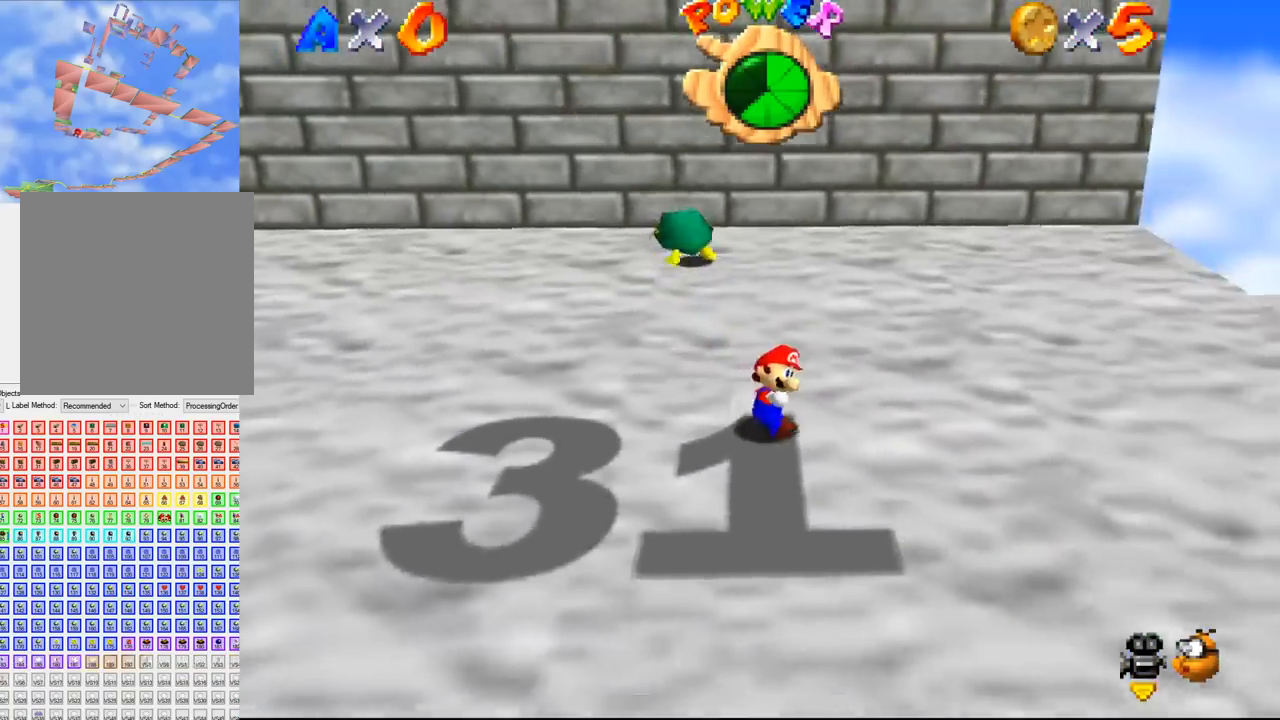
{"buttons": [], "left_stick": "left", "events": []}
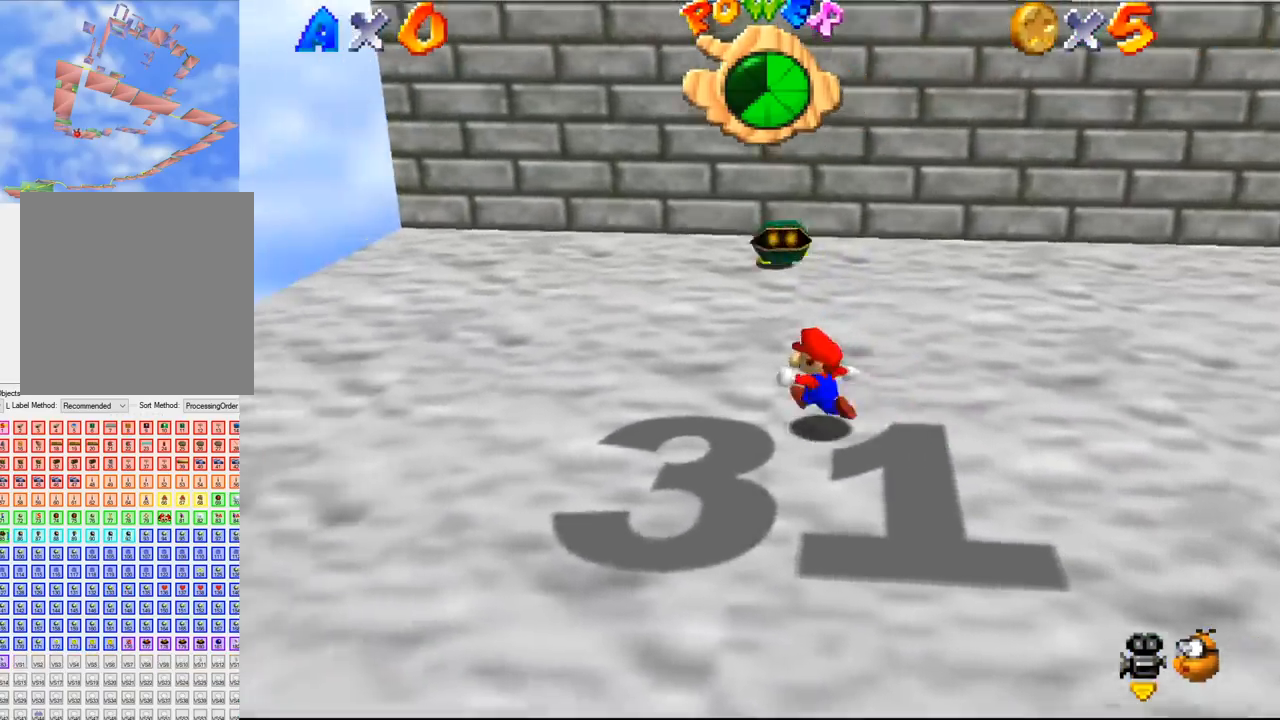
{"buttons": [], "left_stick": "left", "events": []}
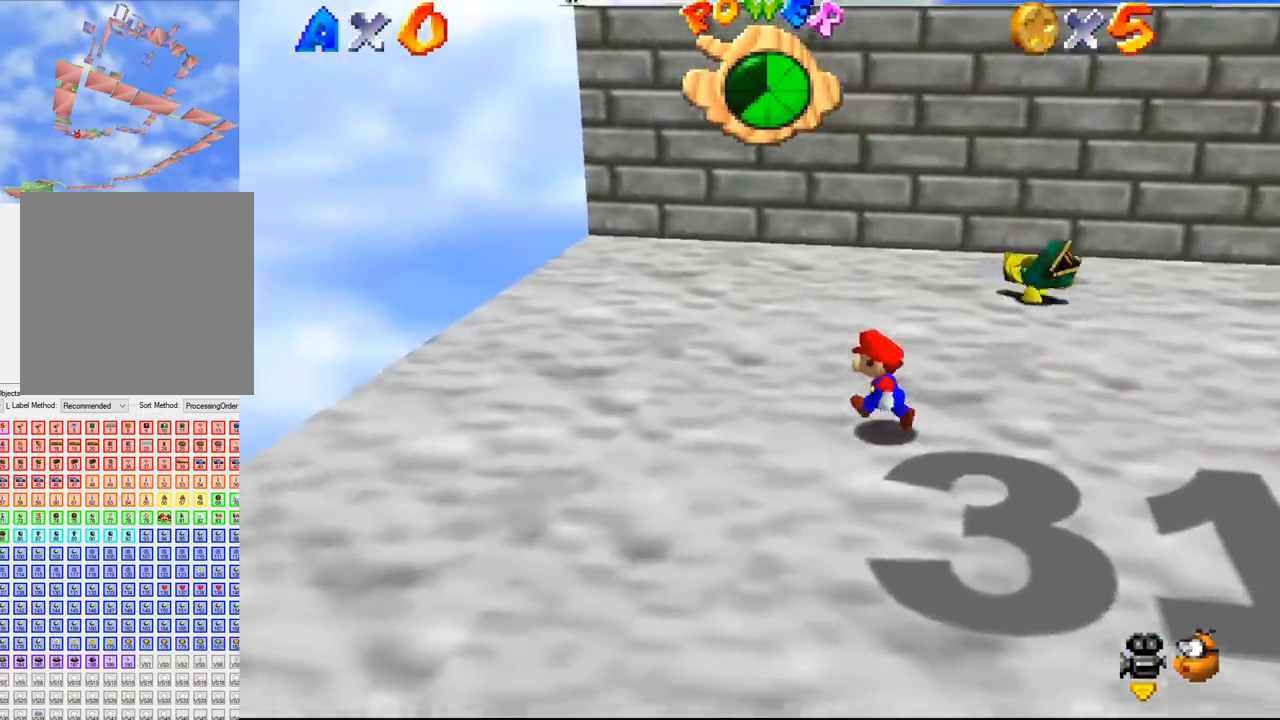
{"buttons": [], "left_stick": "down-left", "events": [[33, "left_stick", "up-left"], [300, "left_stick", "left"], [466, "left_stick", "down-left"]]}
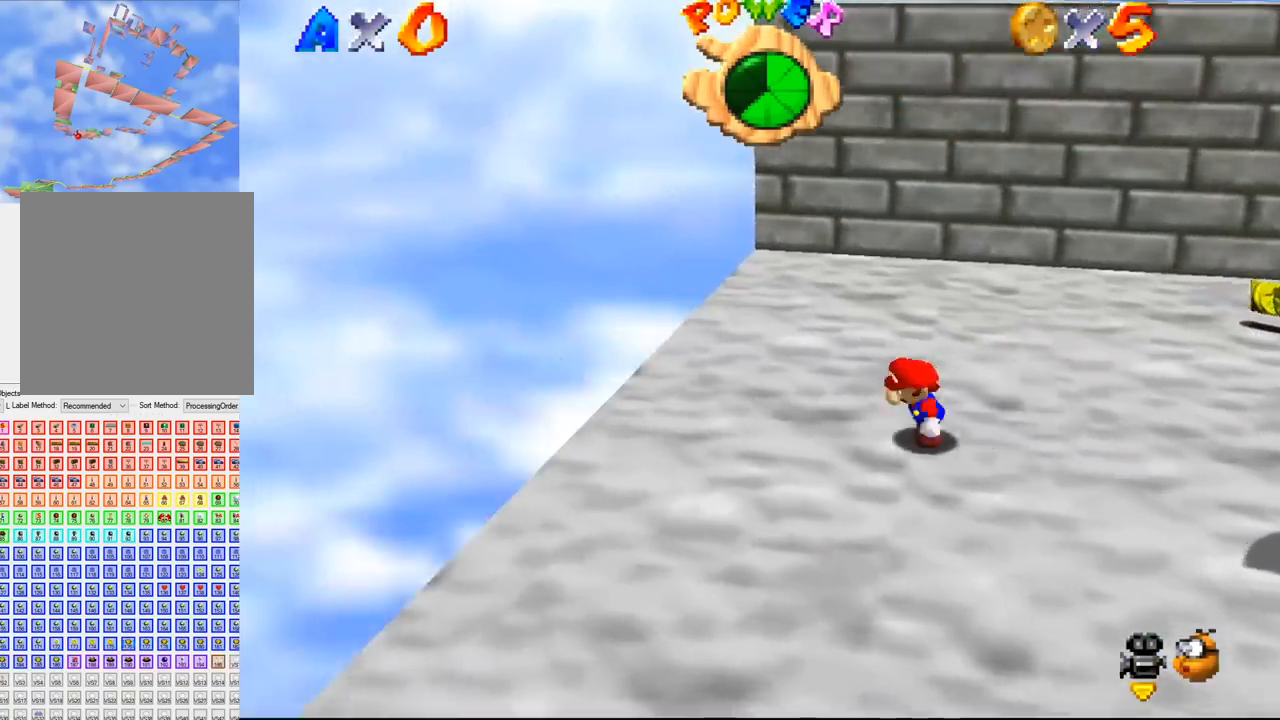
{"buttons": [], "left_stick": "down", "events": [[400, "left_stick", "down"]]}
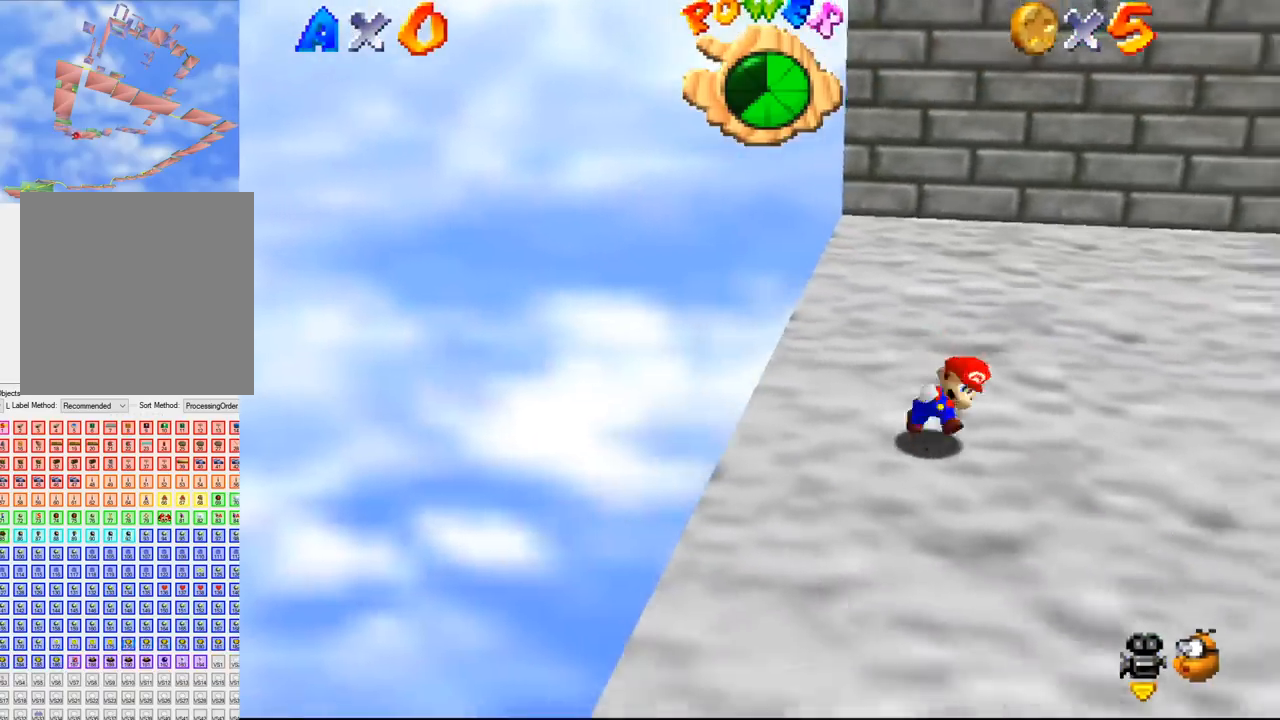
{"buttons": [], "left_stick": "up-right", "events": [[100, "left_stick", "up-right"], [366, "B", "down"], [500, "B", "up"]]}
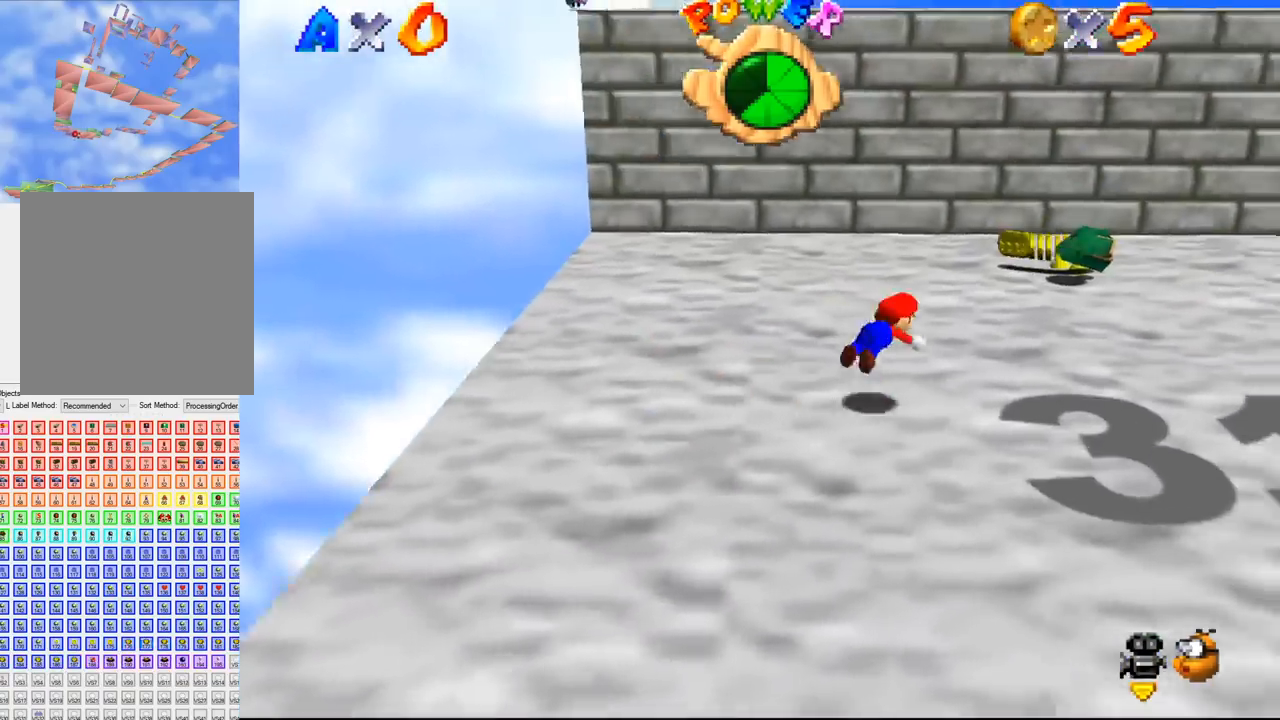
{"buttons": [], "left_stick": "down-left", "events": [[266, "B", "down"], [333, "left_stick", "center"], [433, "B", "up"], [433, "left_stick", "down-left"]]}
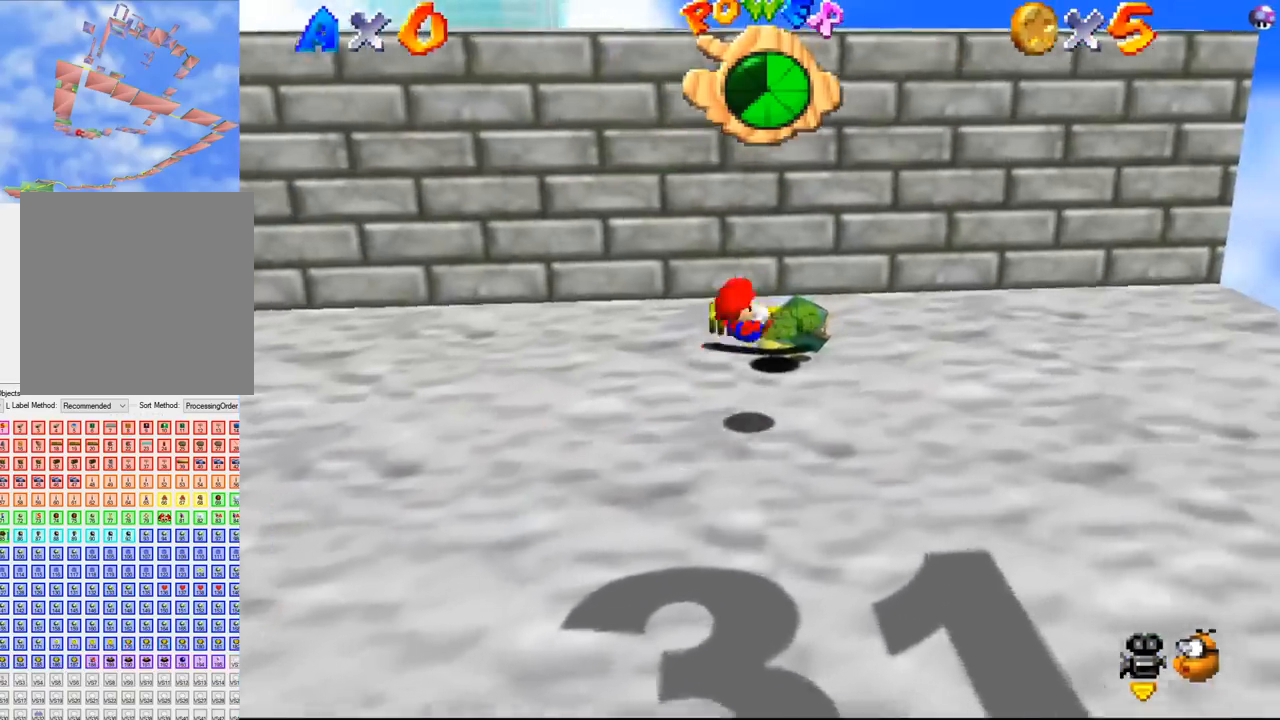
{"buttons": [], "left_stick": "center", "events": [[300, "left_stick", "center"]]}